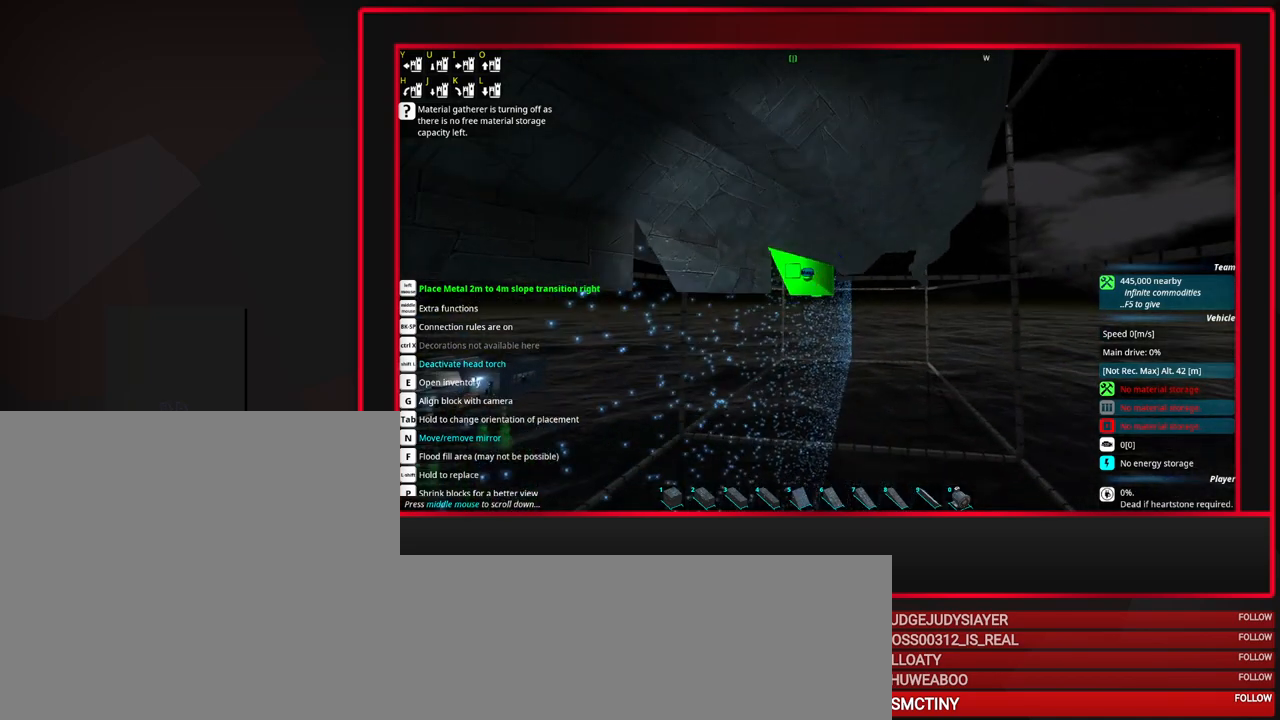
Gameplay with keyboard and mouse; each line is a JSON object with the keys and mouse buttons held at the frame after it. "events" lists presses ("down") and releases ("up") of "a", "alt_l", "alt_r", "b", "c", "caps_lock", "ctrl_l", "ctrl_r", "d", "down", "e", "escape", "f", "f1", "f10", "f11", "f12", "f2", "f3", "f4", "f5", "f6", "f7", "f8", "f9", "g", "h", "i", "j", "k", "l", "left", "m", "n", "o", "p", "q", "r", "right", "s", "space", "super", "t", "tab", "u", "up", "v", "w", "x", "y", "z", "mouse_left", "mouse_middle", "mouse_right", "mouse_mb4", "mouse_mb5", "mouse_wheel_up" and "mouse_wheel_down" between this image and that frame as [ms after this image, input, new state], when the widget could be followed in between. "mouse_left", "mouse_middle", "mouse_right", "mouse_mb4", "mouse_mb5", "mouse_wheel_up", "mouse_wheel_down" = the "left", "middle", "right", "mb4", "mb5", "wheel_up", "wheel_down" buttons of the "mouse" list. No other keys are recorded. Mouse movement is not recorded.
{"keys": [], "mouse": [], "events": [[283, "mouse_left", "down"], [383, "mouse_left", "up"]]}
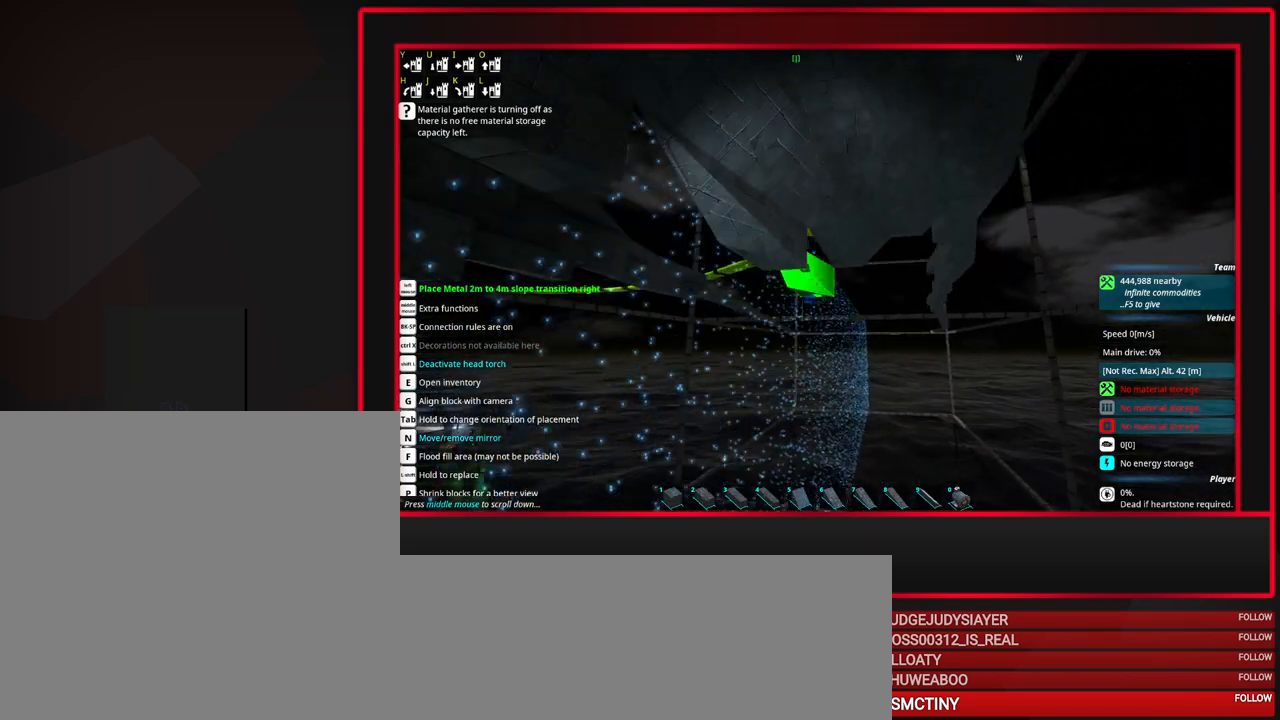
{"keys": [], "mouse": [], "events": [[117, "d", "down"], [200, "d", "up"]]}
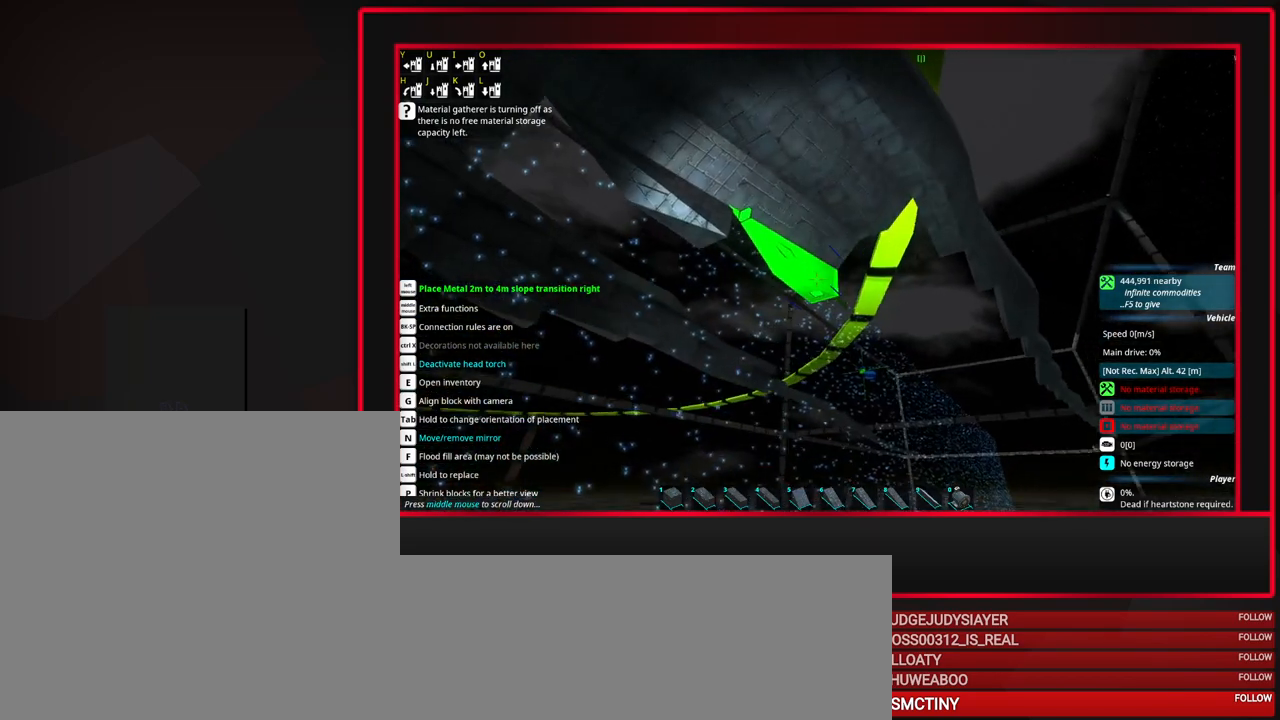
{"keys": [], "mouse": [], "events": []}
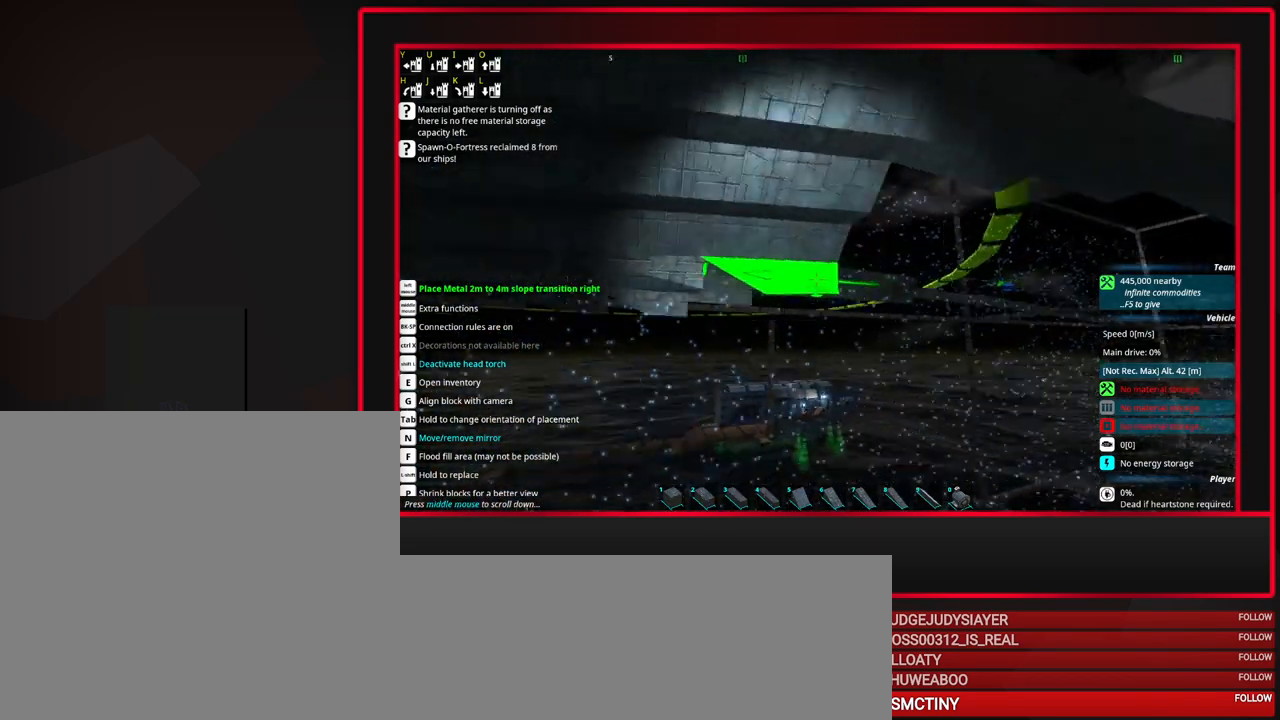
{"keys": [], "mouse": [], "events": []}
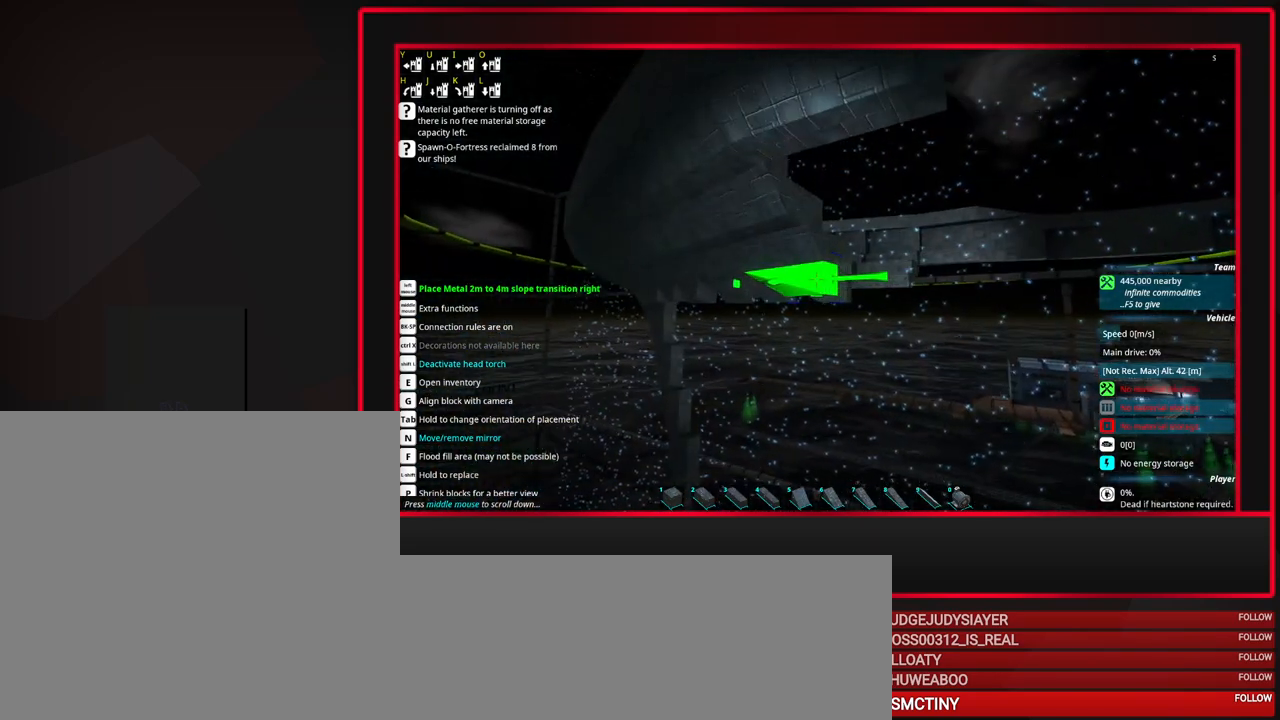
{"keys": [], "mouse": ["left"], "events": [[400, "mouse_left", "down"]]}
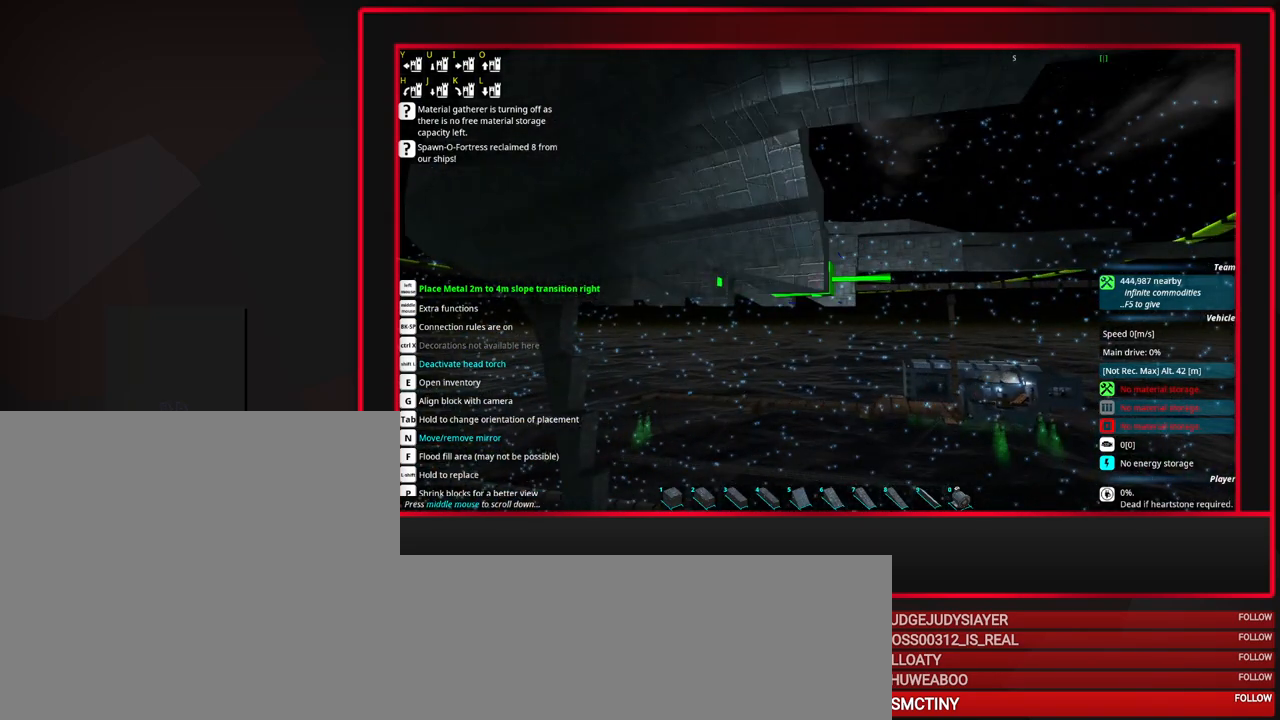
{"keys": [], "mouse": [], "events": [[33, "mouse_left", "up"]]}
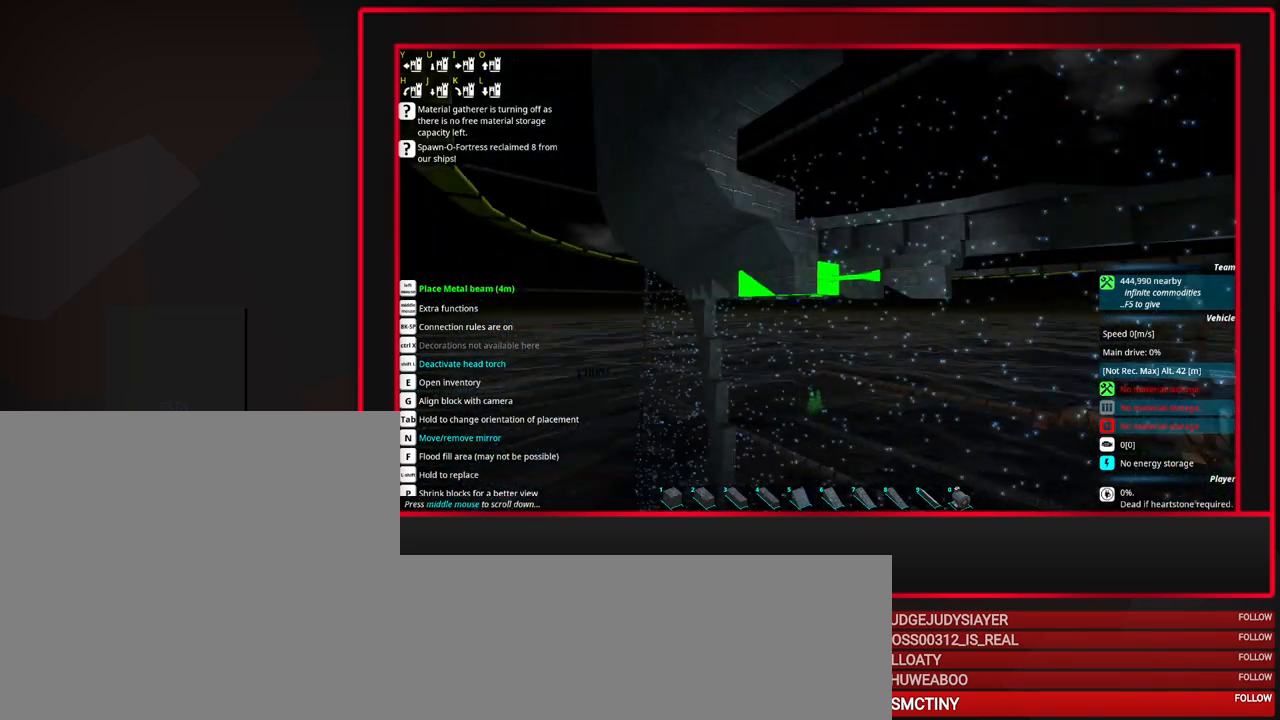
{"keys": [], "mouse": [], "events": [[333, "mouse_left", "down"], [433, "mouse_left", "up"]]}
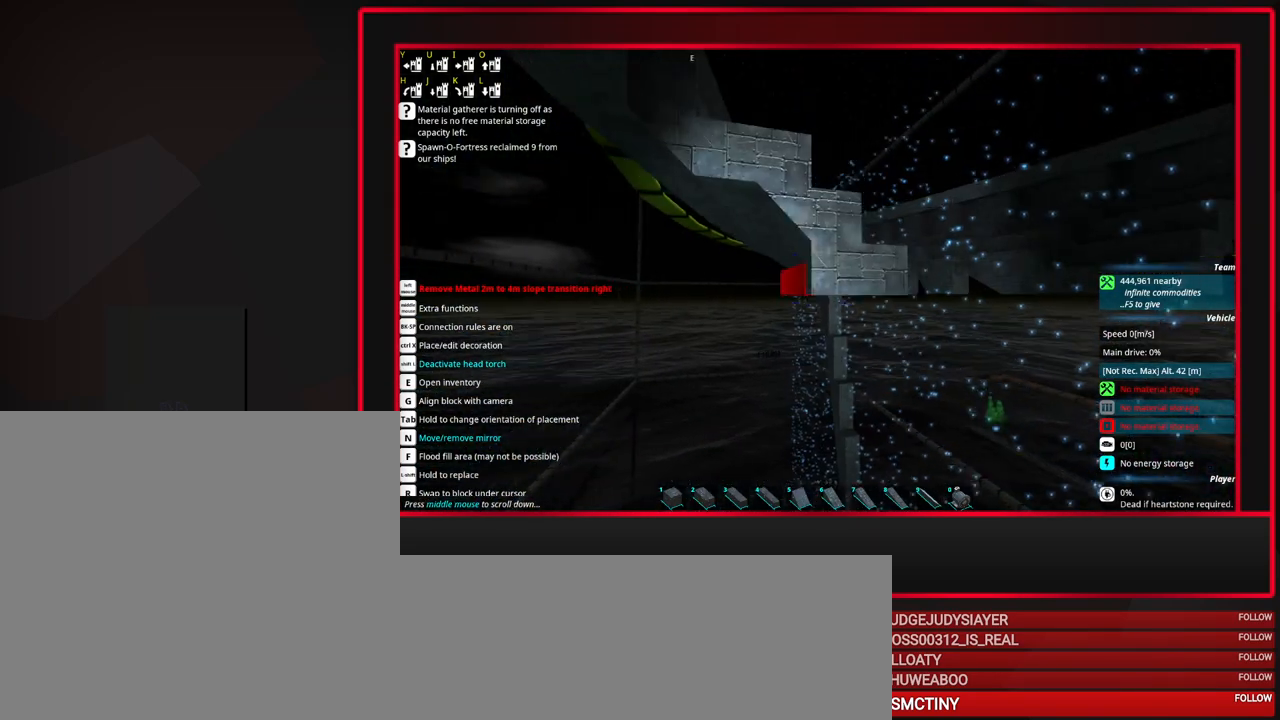
{"keys": [], "mouse": [], "events": [[350, "d", "down"], [450, "d", "up"]]}
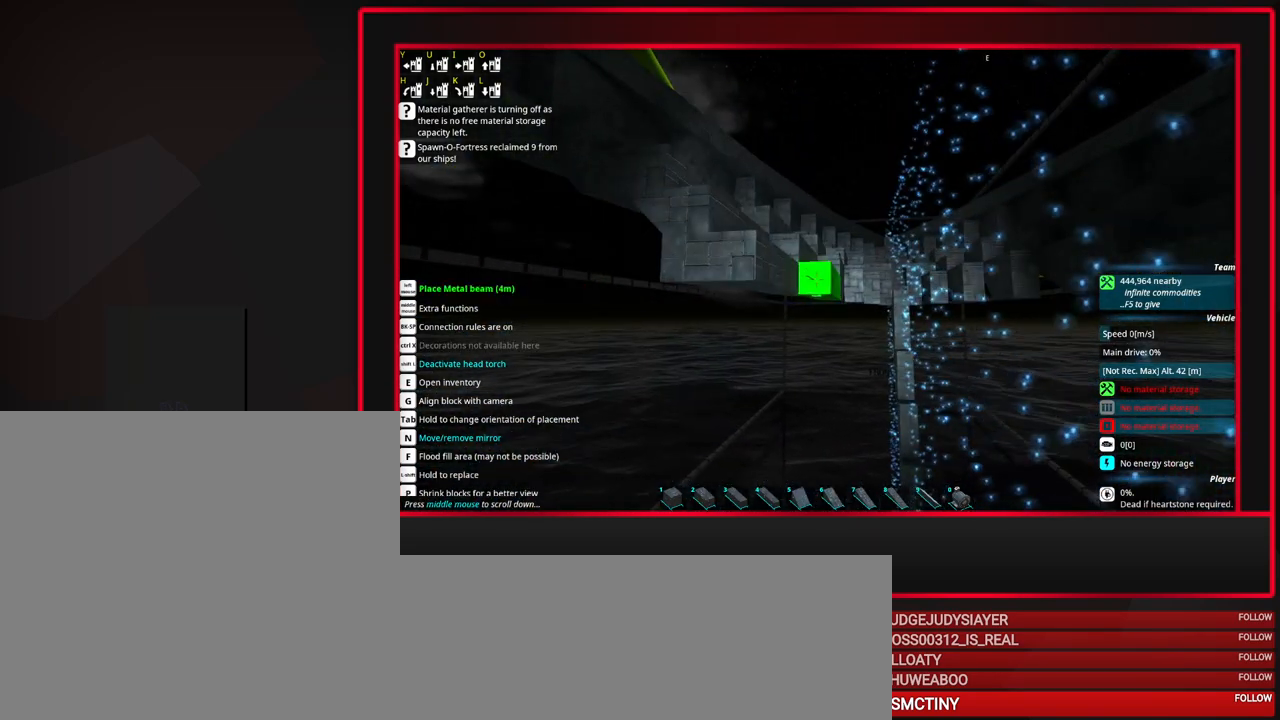
{"keys": [], "mouse": [], "events": []}
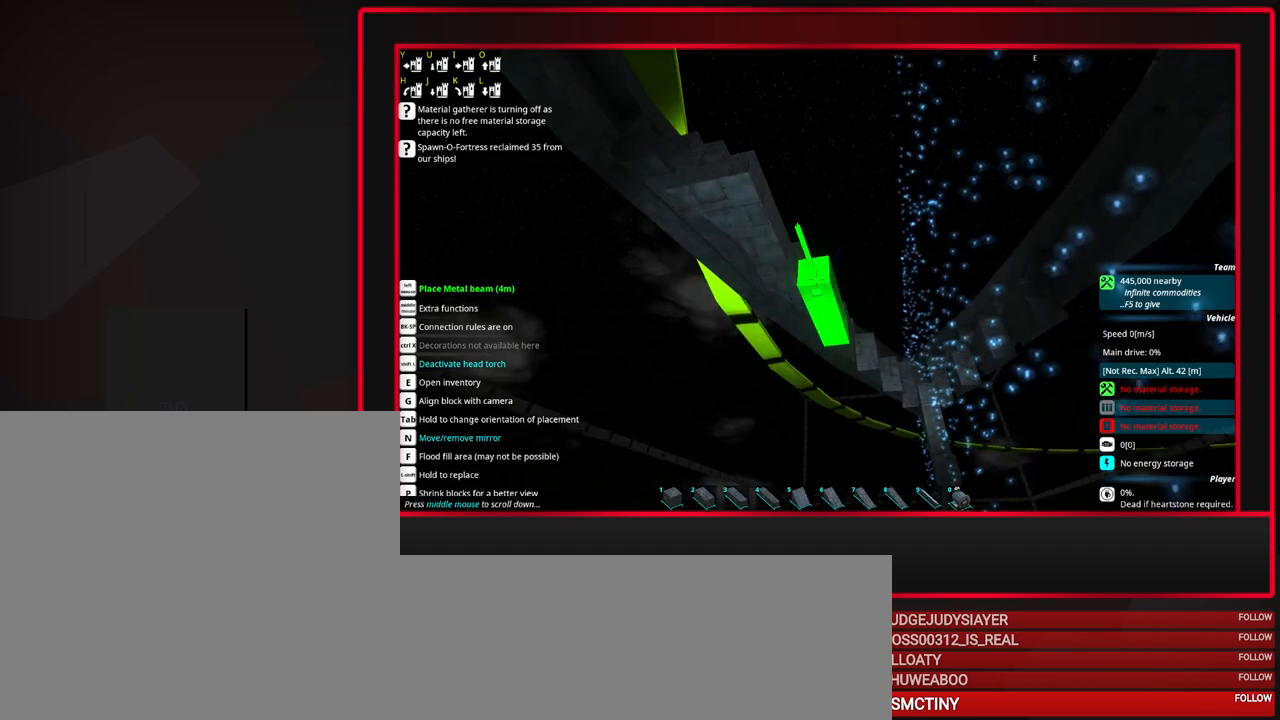
{"keys": [], "mouse": [], "events": [[283, "mouse_left", "down"], [383, "mouse_left", "up"]]}
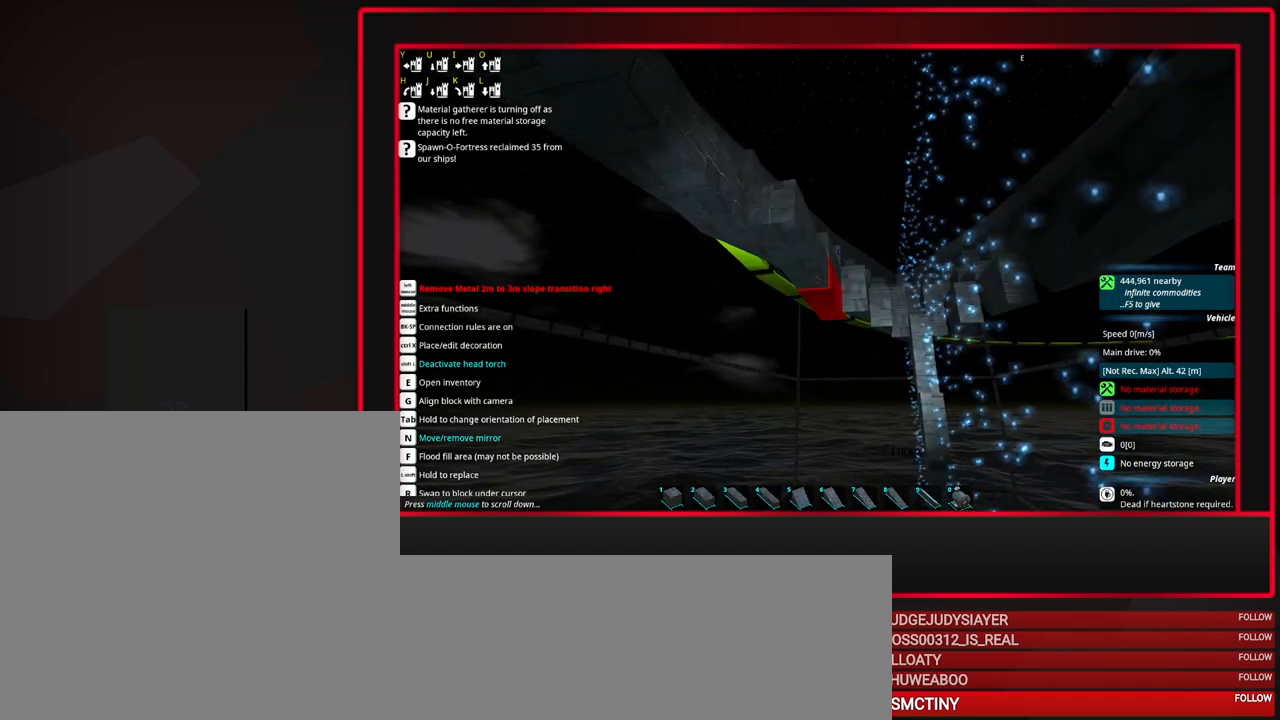
{"keys": ["d"], "mouse": [], "events": [[483, "d", "down"]]}
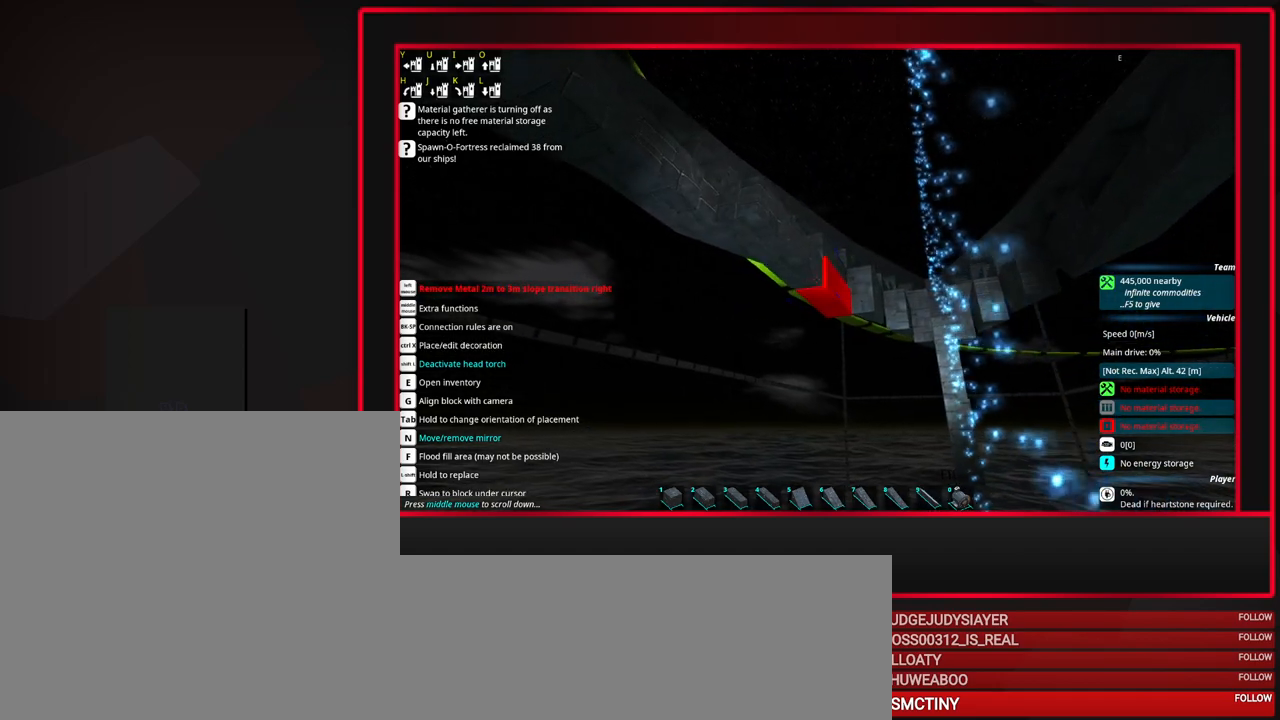
{"keys": [], "mouse": [], "events": [[83, "d", "up"], [367, "mouse_left", "down"], [450, "mouse_left", "up"]]}
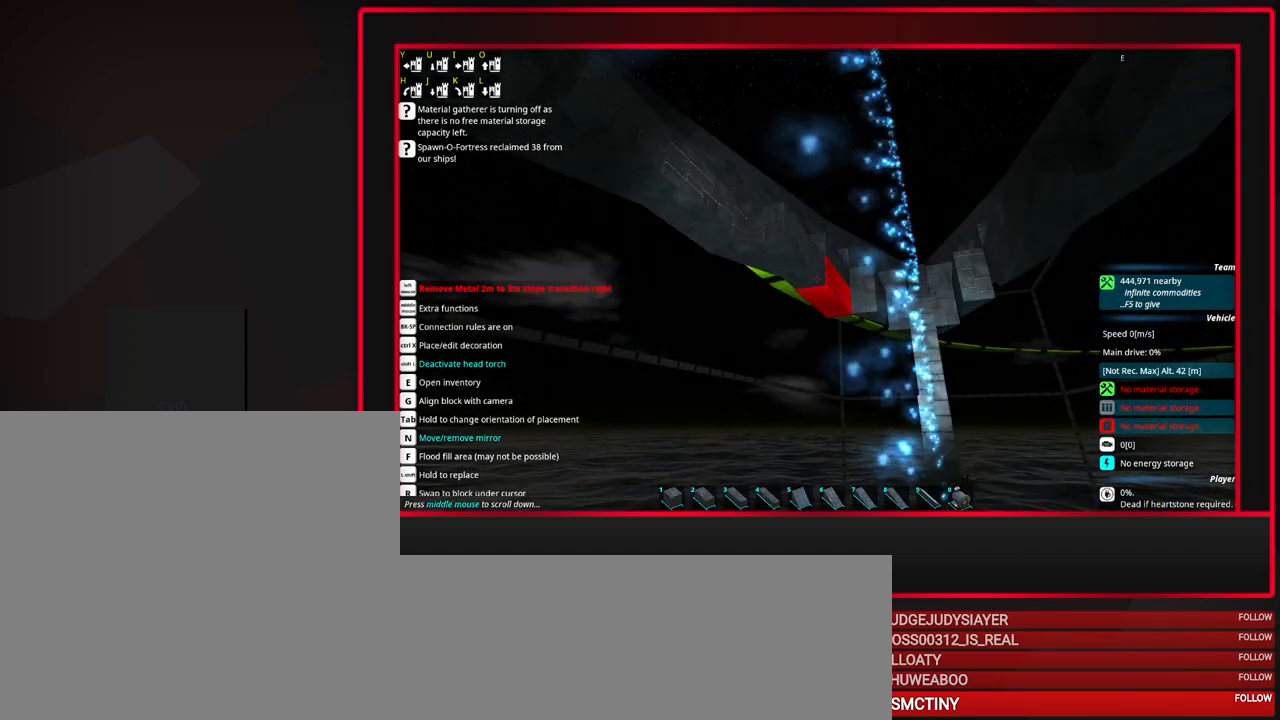
{"keys": [], "mouse": [], "events": [[100, "d", "down"], [150, "d", "up"]]}
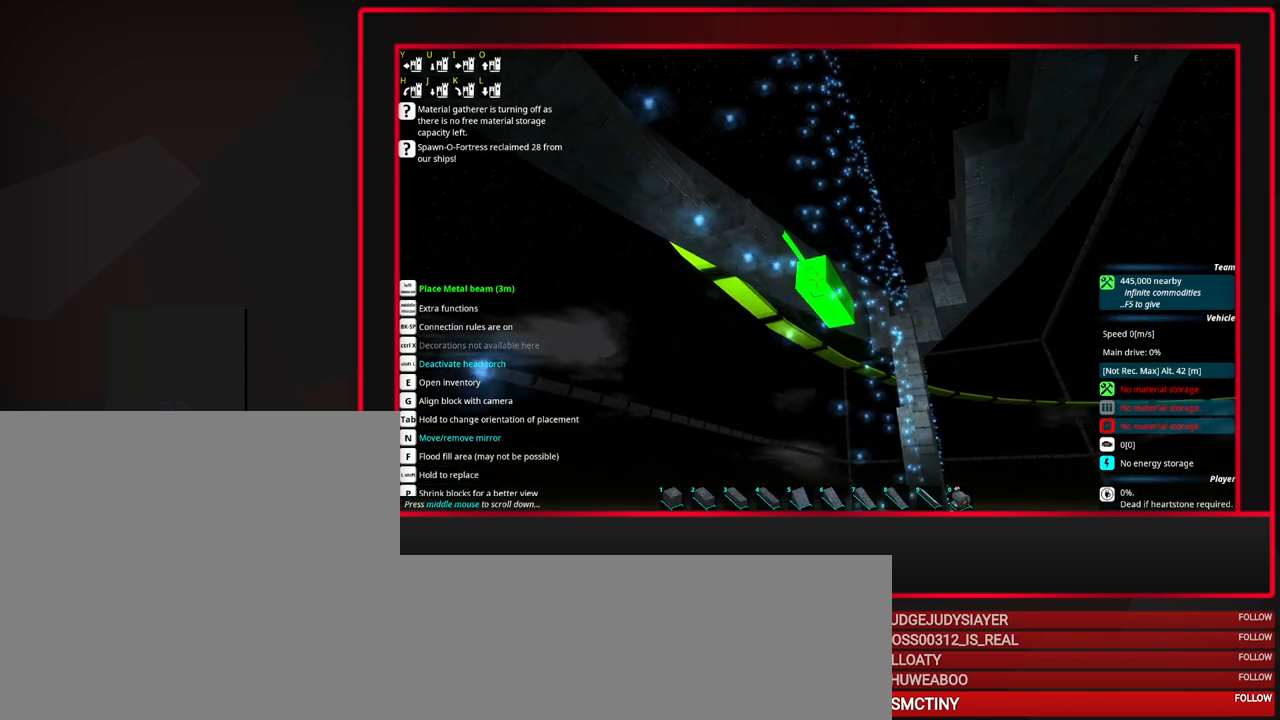
{"keys": [], "mouse": [], "events": [[300, "mouse_left", "down"], [400, "mouse_left", "up"]]}
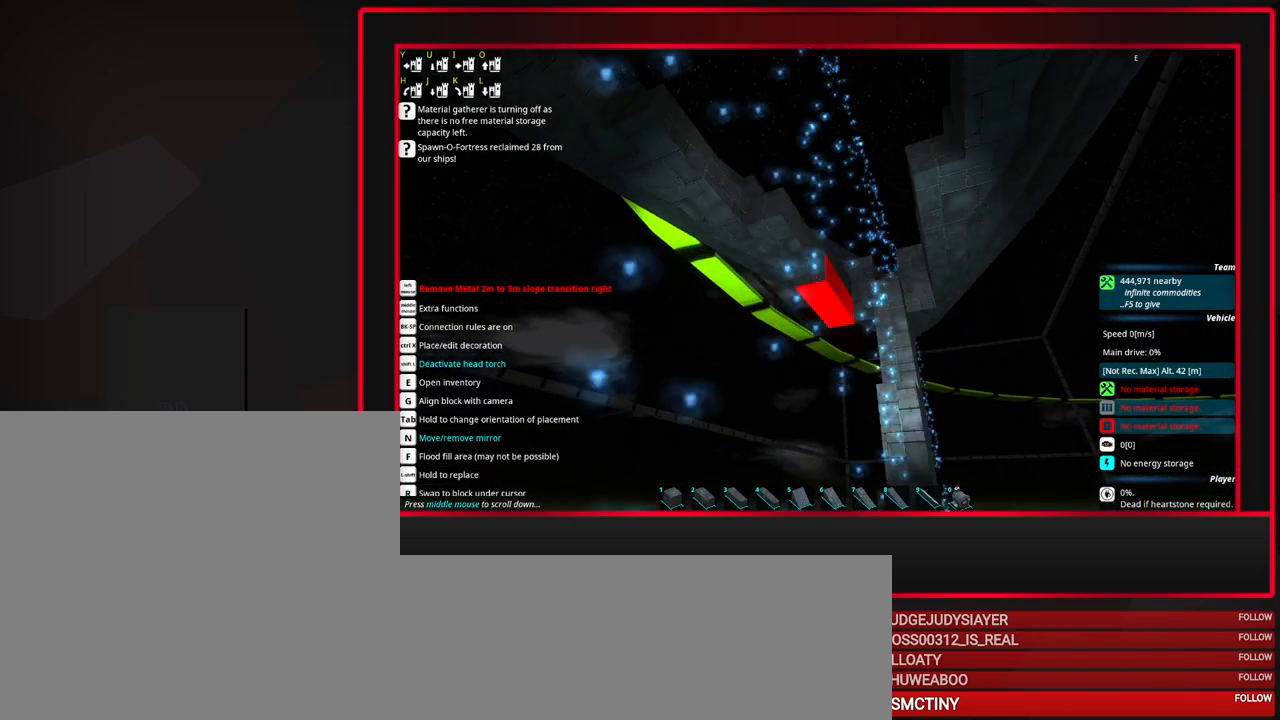
{"keys": [], "mouse": [], "events": [[33, "d", "down"], [133, "d", "up"]]}
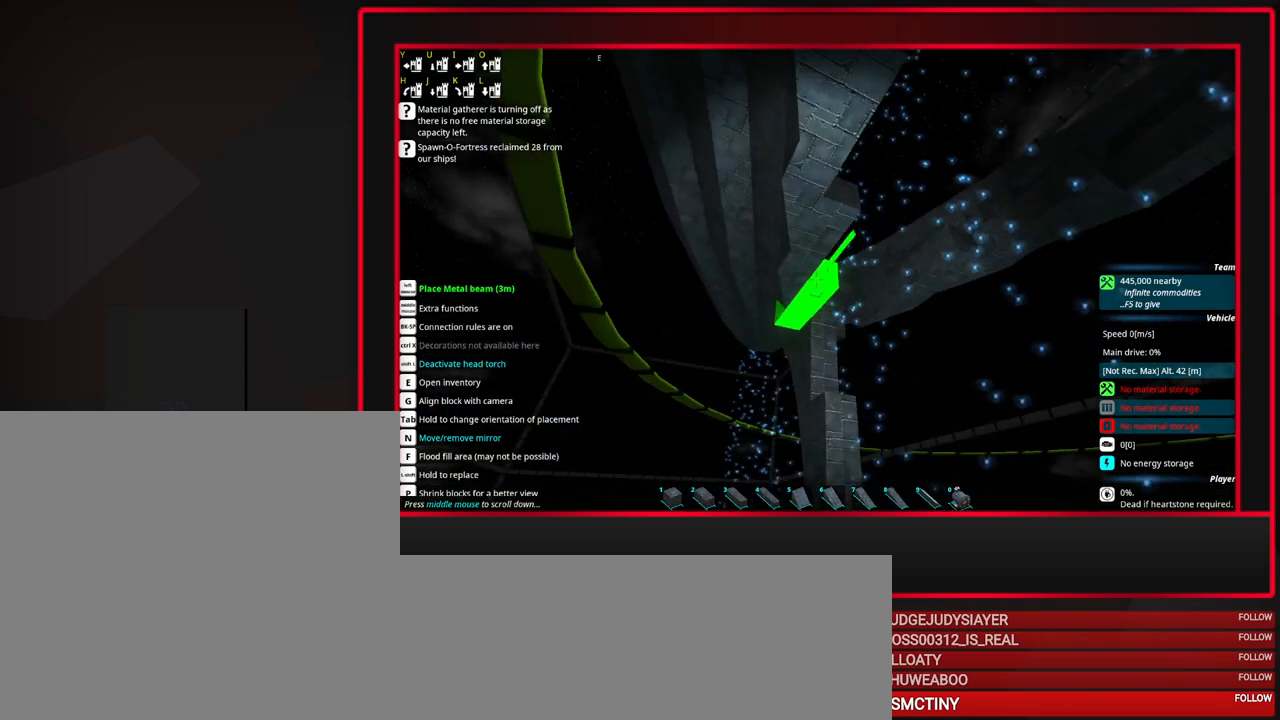
{"keys": [], "mouse": [], "events": []}
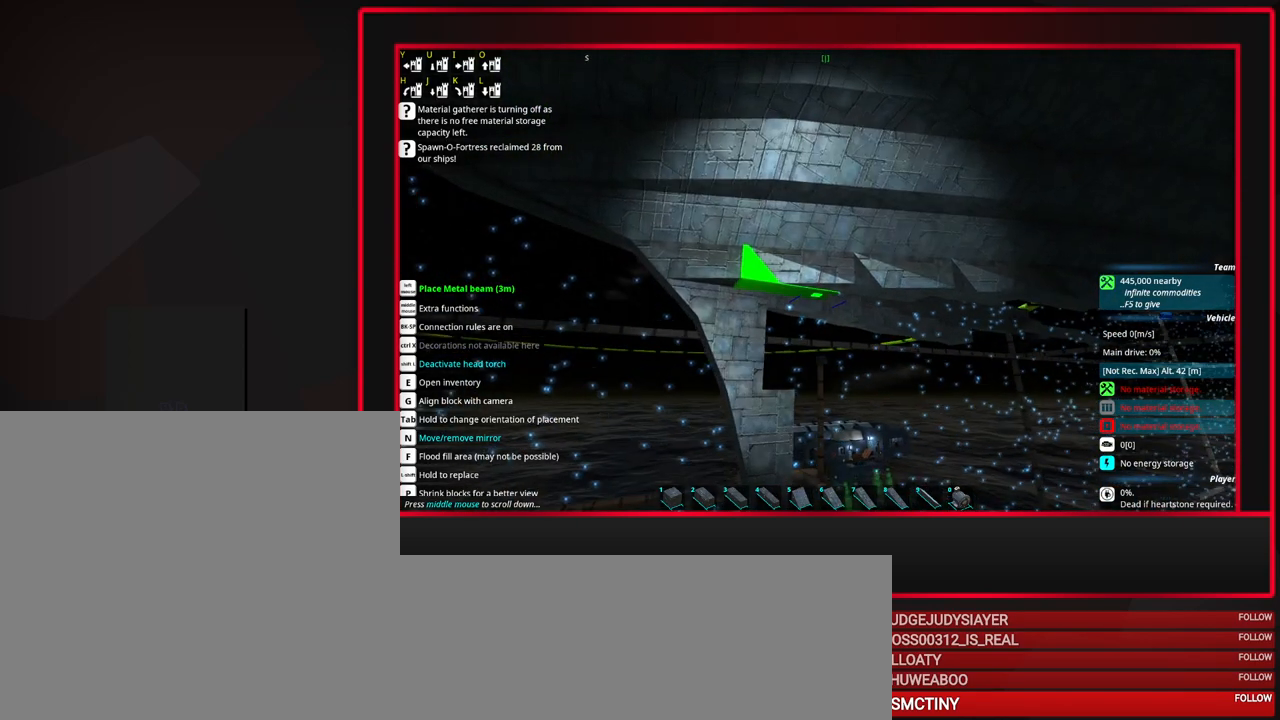
{"keys": [], "mouse": [], "events": []}
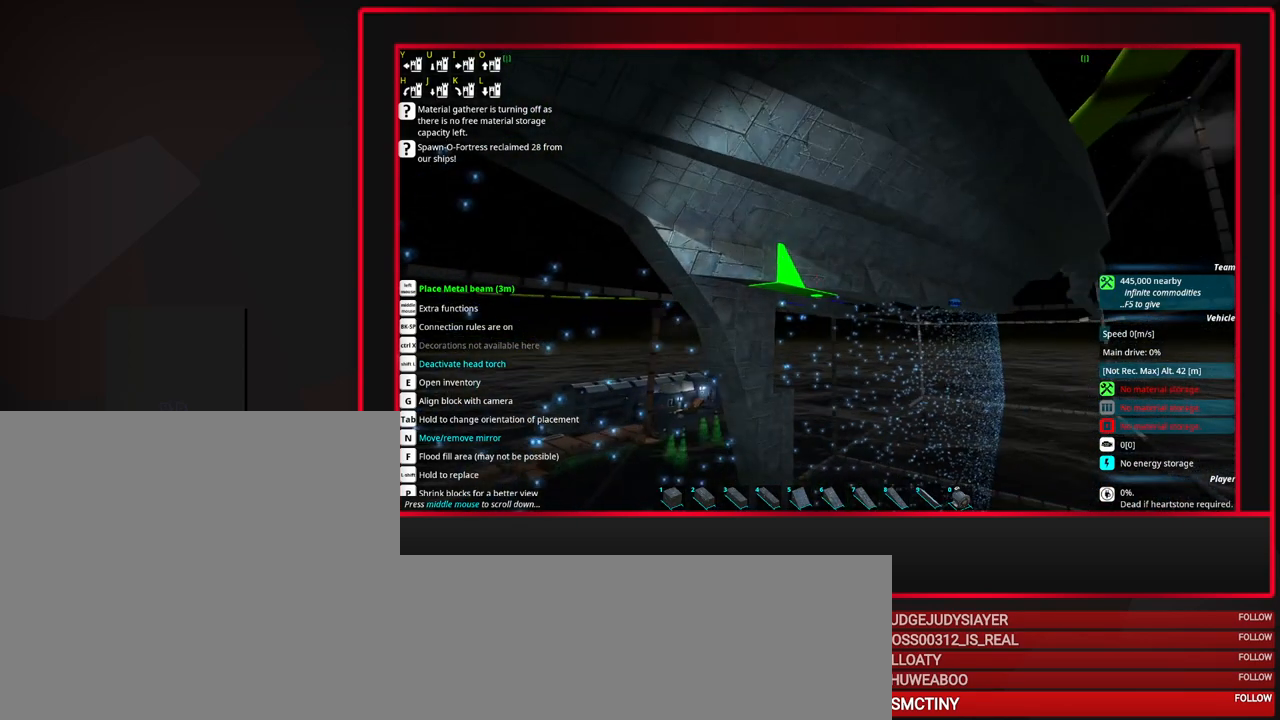
{"keys": [], "mouse": [], "events": [[83, "mouse_left", "down"], [183, "mouse_left", "up"]]}
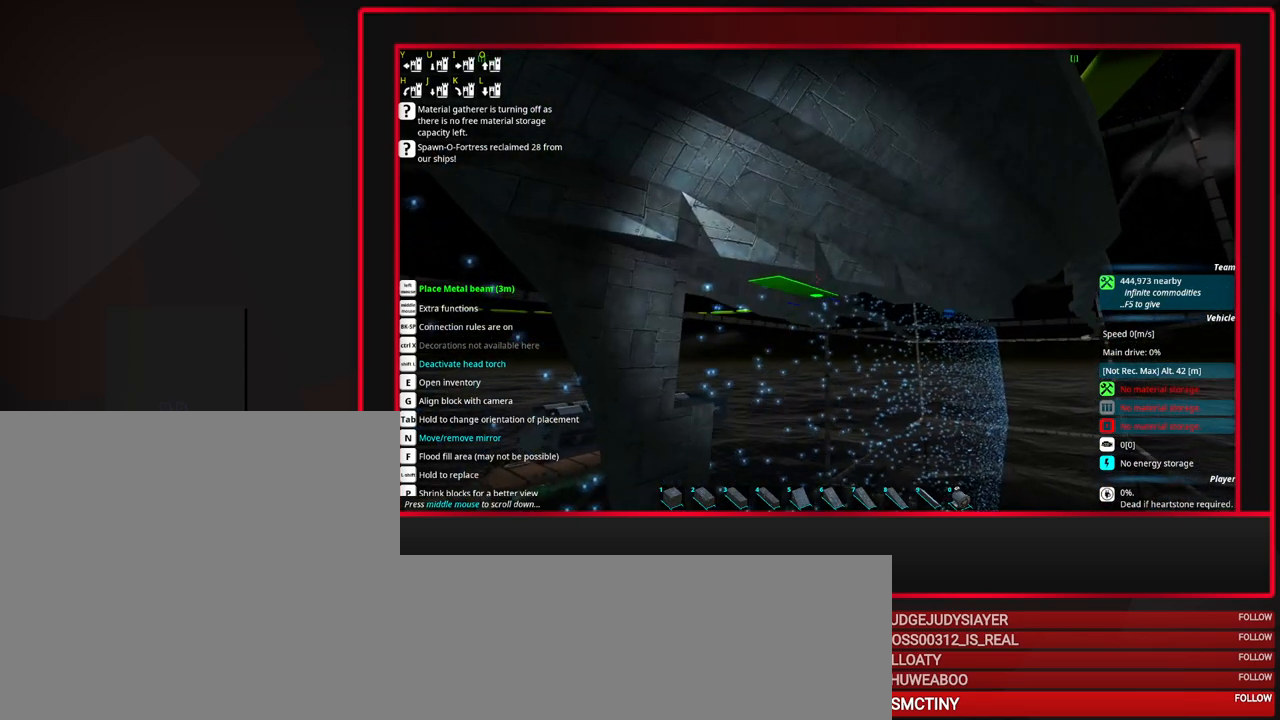
{"keys": [], "mouse": [], "events": [[50, "mouse_wheel_down", "down"], [283, "mouse_wheel_down", "up"]]}
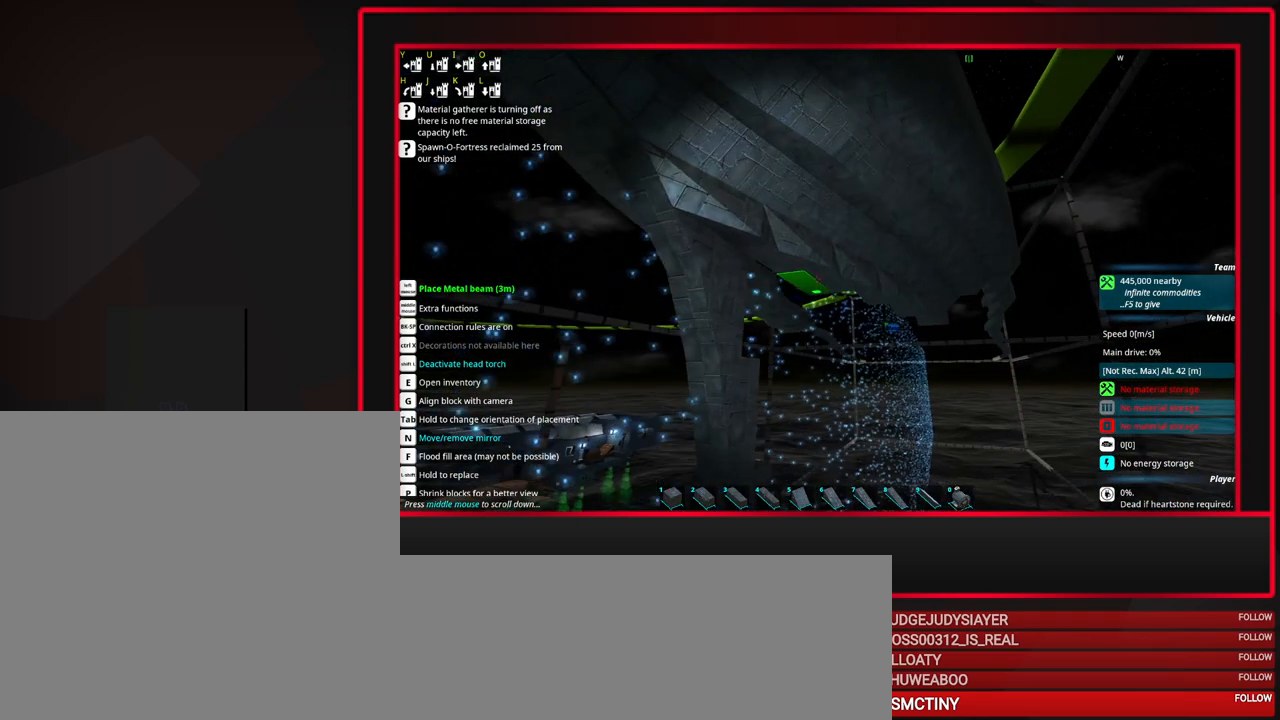
{"keys": [], "mouse": [], "events": []}
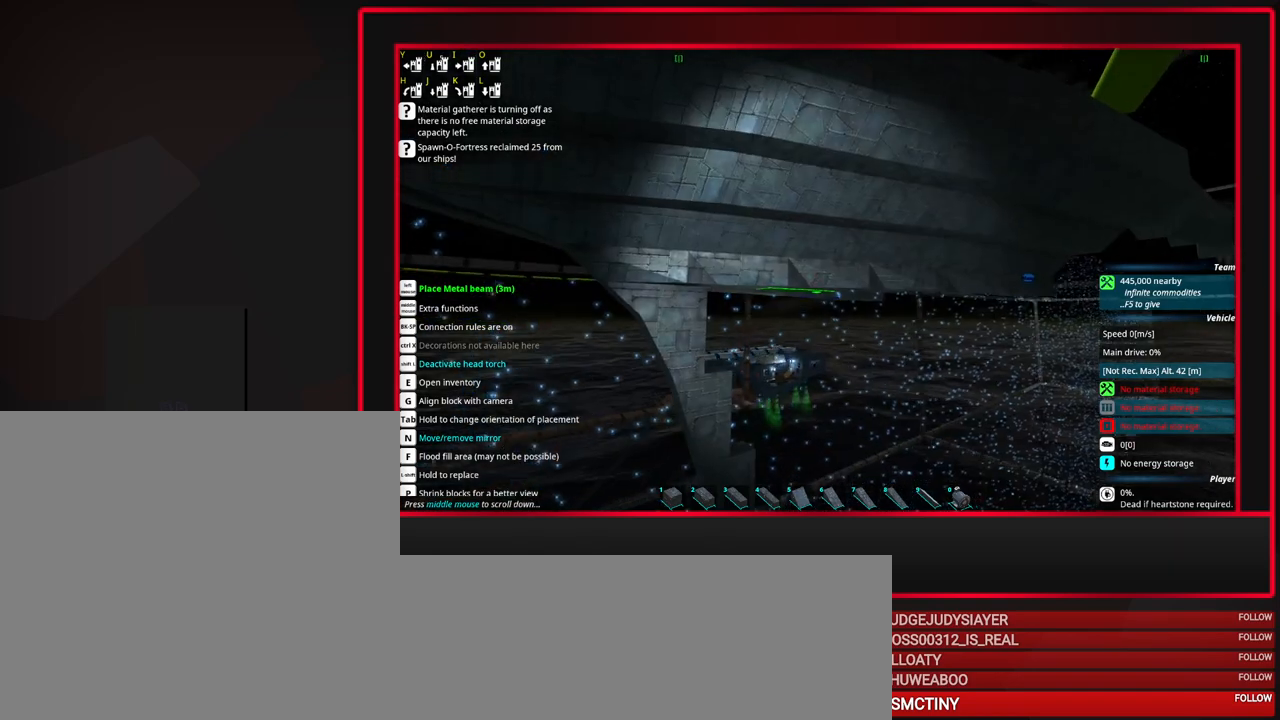
{"keys": [], "mouse": [], "events": []}
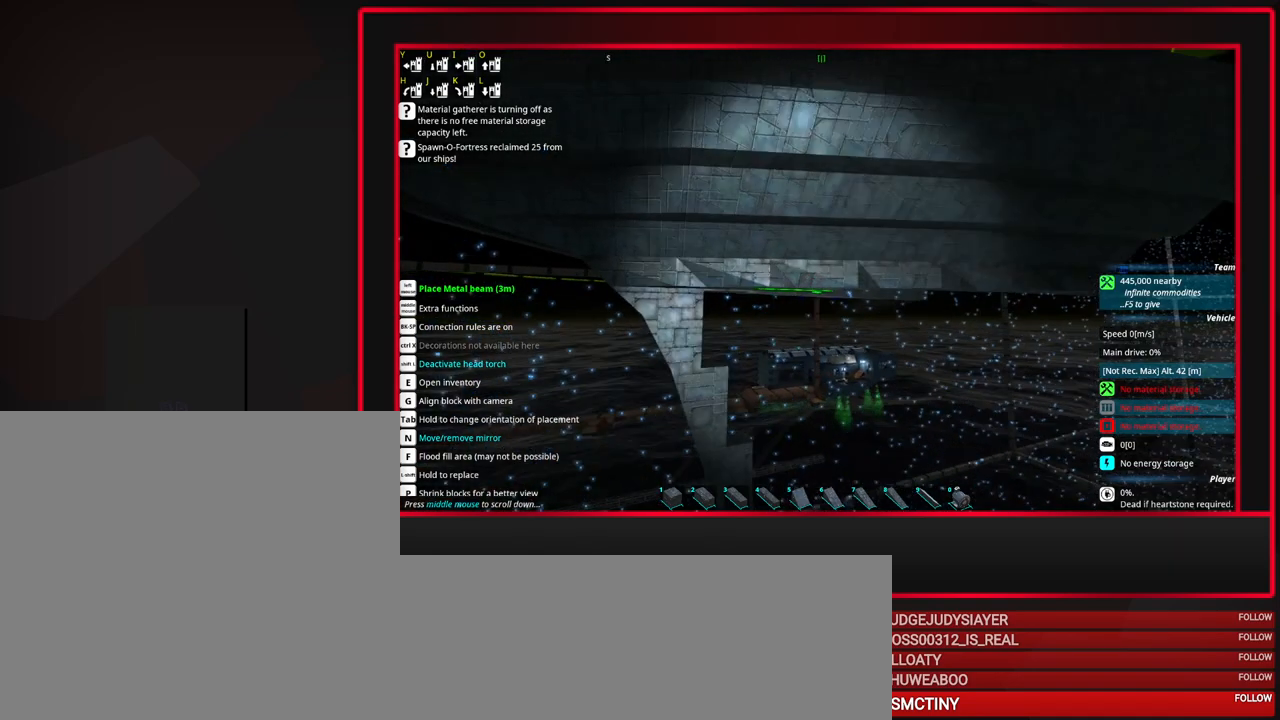
{"keys": [], "mouse": [], "events": []}
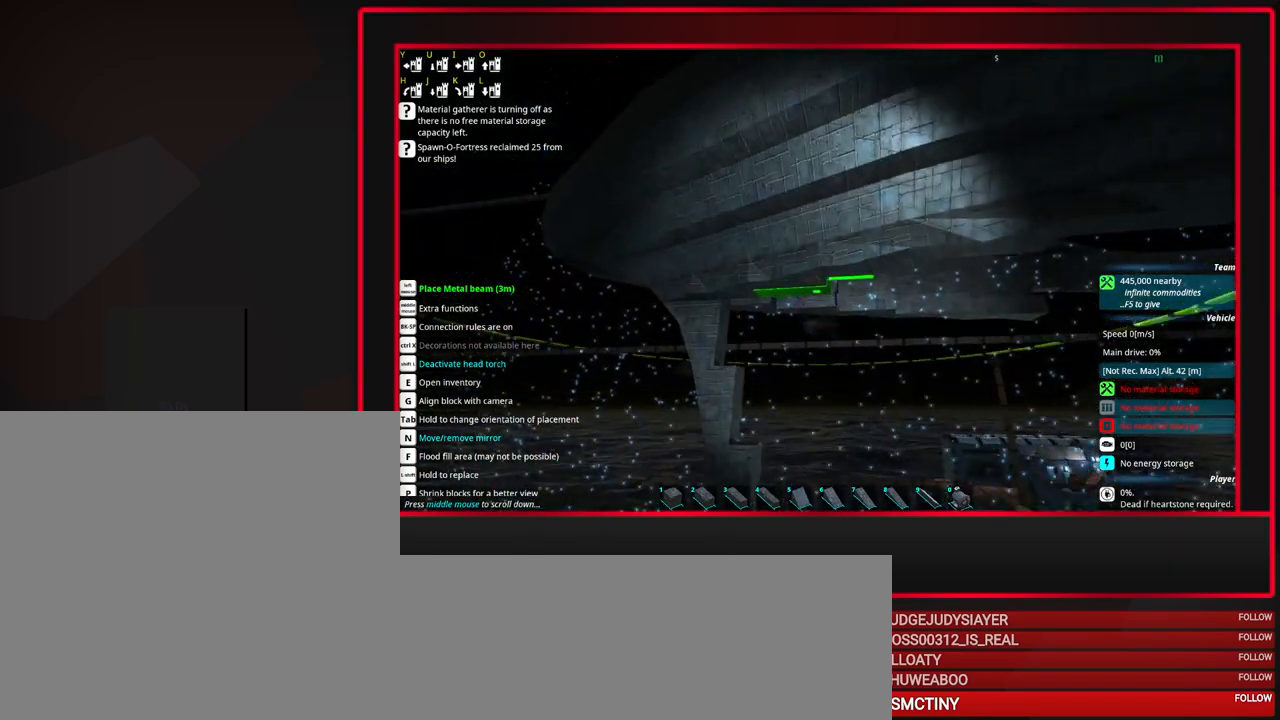
{"keys": [], "mouse": [], "events": []}
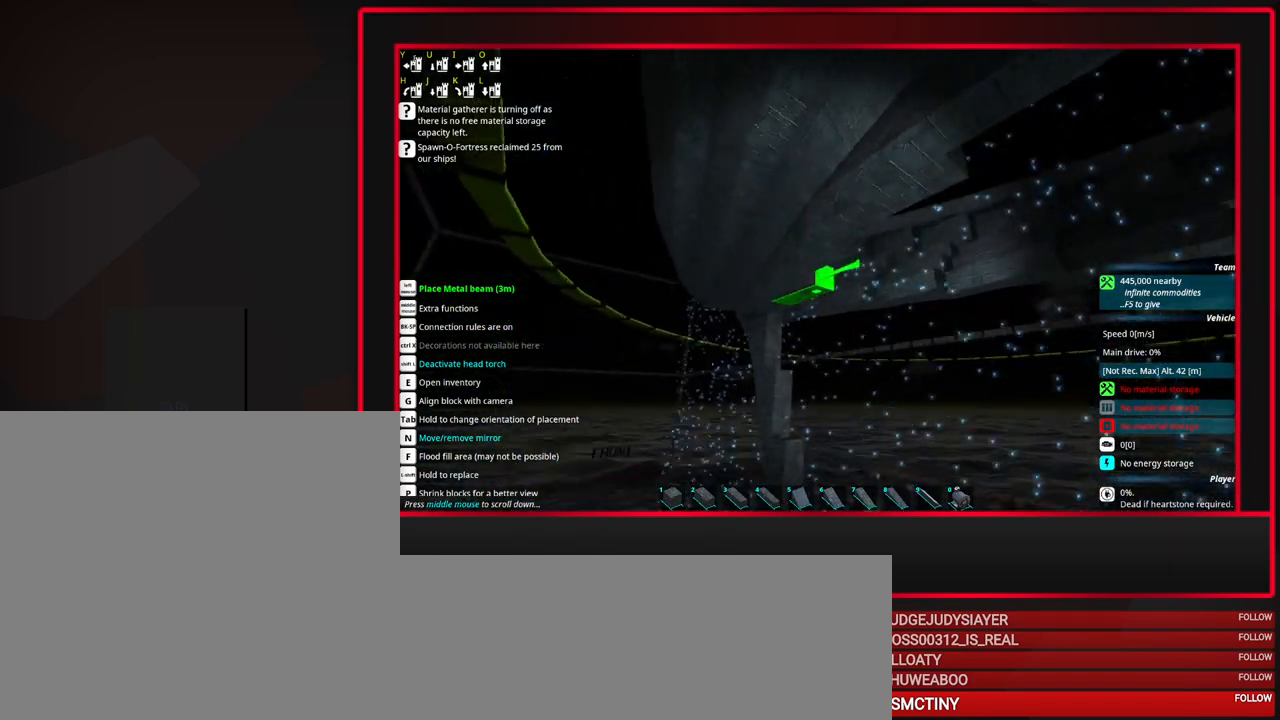
{"keys": [], "mouse": [], "events": []}
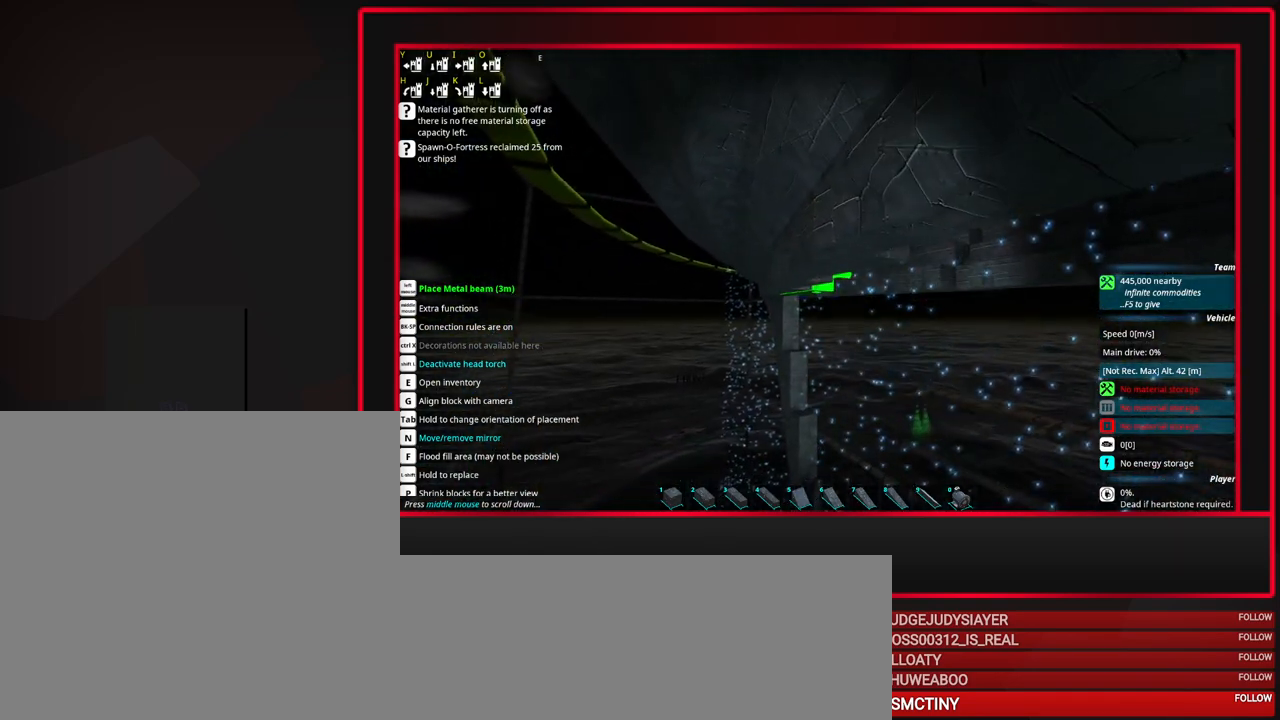
{"keys": [], "mouse": ["wheel_down"], "events": [[383, "mouse_wheel_down", "down"]]}
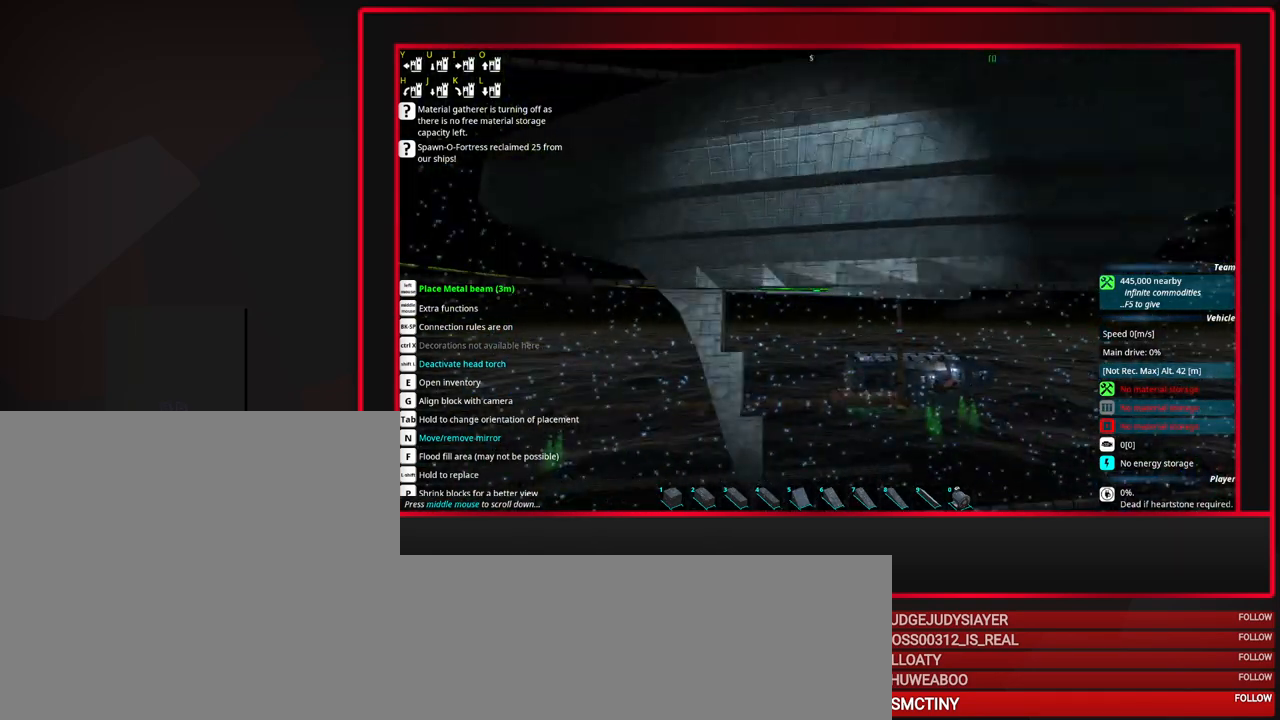
{"keys": [], "mouse": ["wheel_down"], "events": [[133, "mouse_wheel_down", "up"], [383, "mouse_wheel_down", "down"]]}
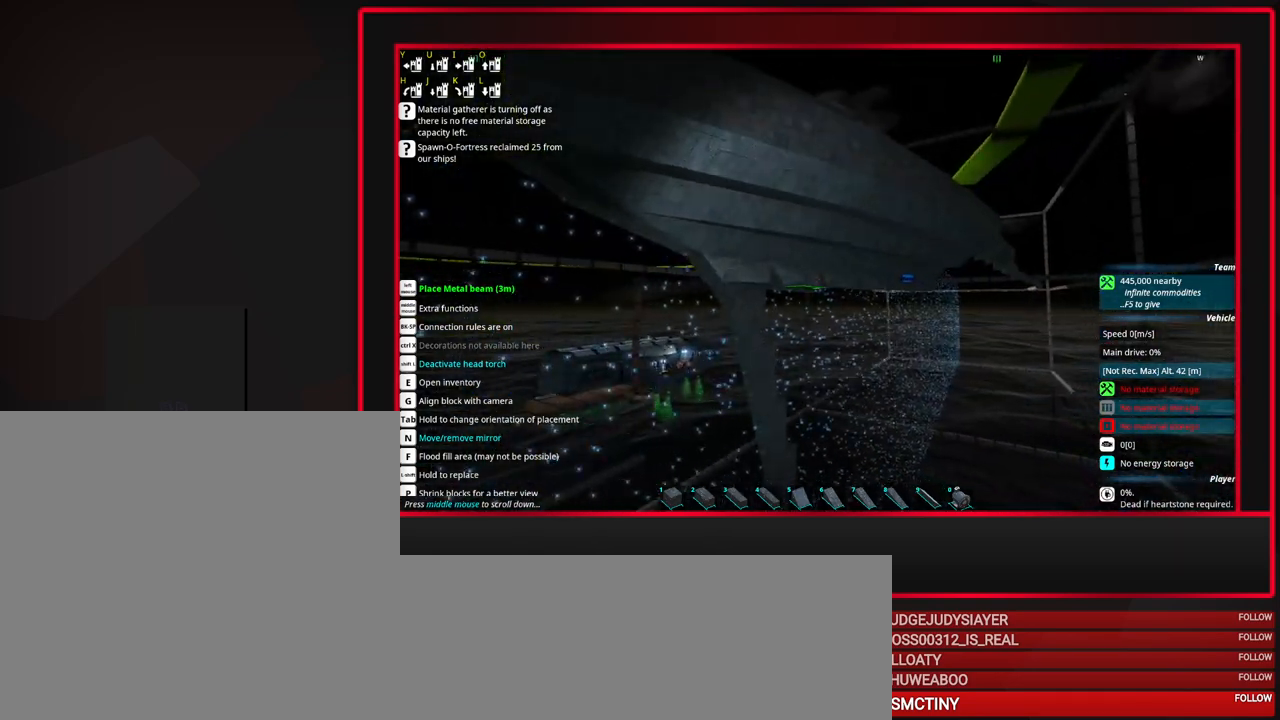
{"keys": [], "mouse": [], "events": [[33, "mouse_wheel_down", "up"]]}